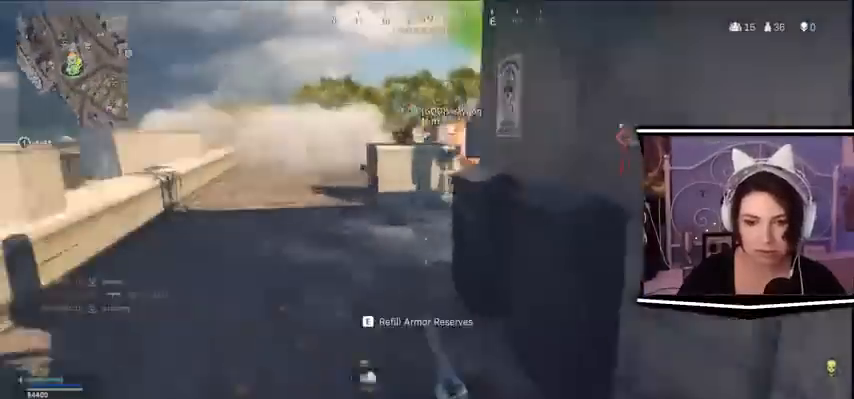
Gameplay with keyboard; each line is a JSON object with the keys held at the frame after it. "events" lists presses ("down") and releases ("up") of "a", "alt_l", "alt_r", "b", "c", "caps_lock", "ctrl_l", "ctrl_r", "d", "e", "escape", "f", "f1", "f10", "f11", "f12", "f2", "f3", "f4", "f5", "f6", "f7", "f8", "f9", "g", "h", "j", "k", "l", "m", "n", "q", "r", "return", "s", "shift_l", "shift_r", "space", "t", "tab", "u", "v", "w", "x", "y" and "z" between this image and that frame as [ms after this image, input, new state], when the widget could be followed in between. No other keys are recorded. Mouse input is not recorded.
{"keys": [], "events": [[167, "w", "up"]]}
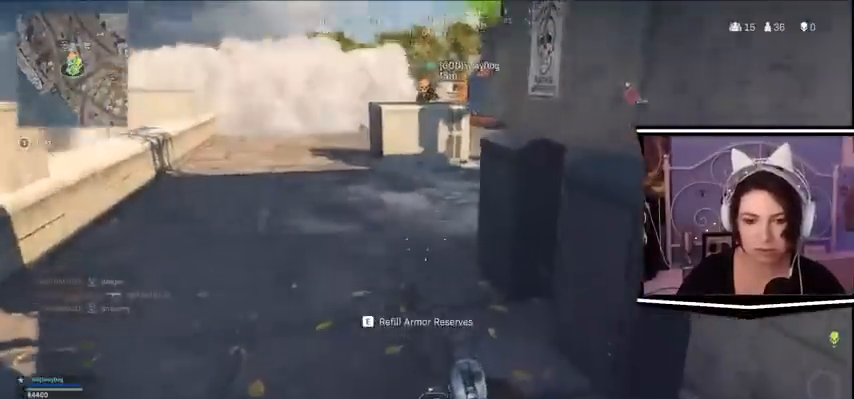
{"keys": ["a", "d", "s"], "events": [[233, "d", "down"], [367, "s", "down"], [400, "a", "down"]]}
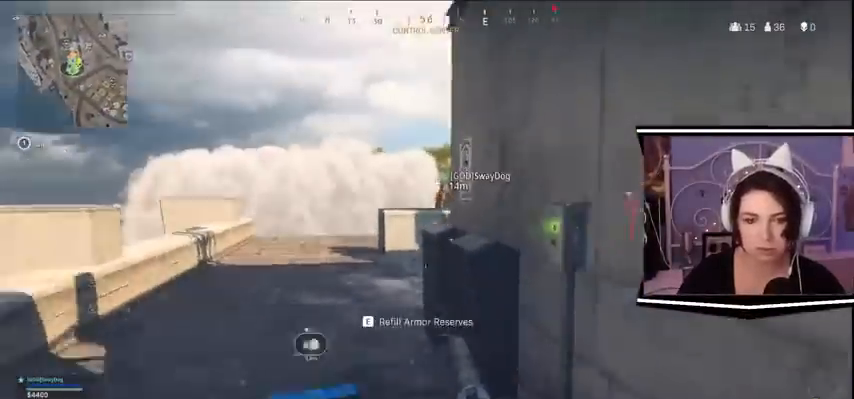
{"keys": [], "events": [[300, "d", "up"], [333, "s", "up"], [500, "a", "up"]]}
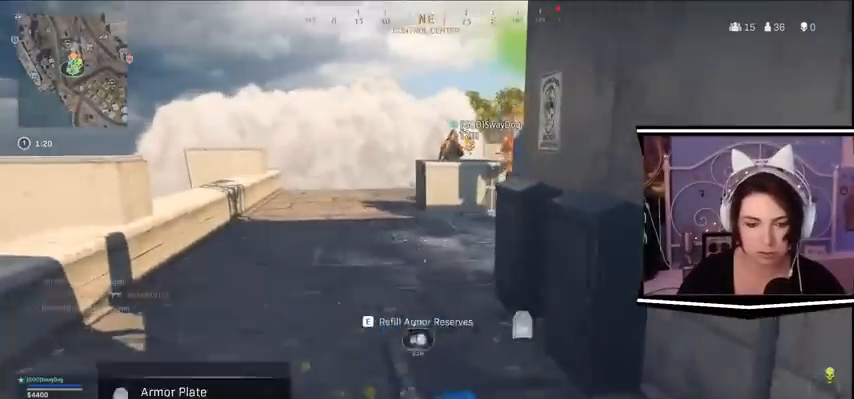
{"keys": ["d"], "events": [[300, "e", "down"], [400, "e", "up"], [433, "d", "down"]]}
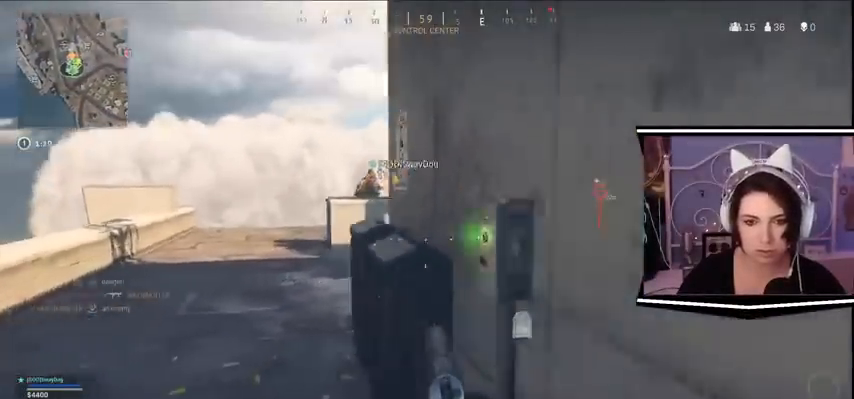
{"keys": ["a"], "events": [[167, "s", "down"], [200, "s", "up"], [367, "a", "down"], [367, "d", "up"]]}
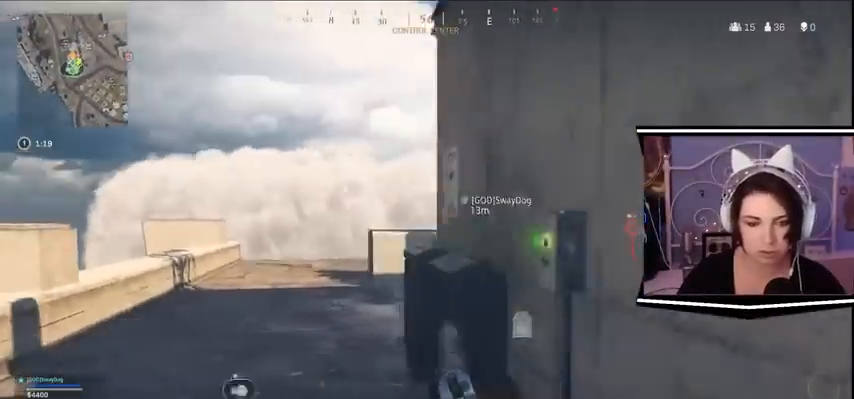
{"keys": ["w"], "events": [[100, "w", "down"], [333, "a", "up"]]}
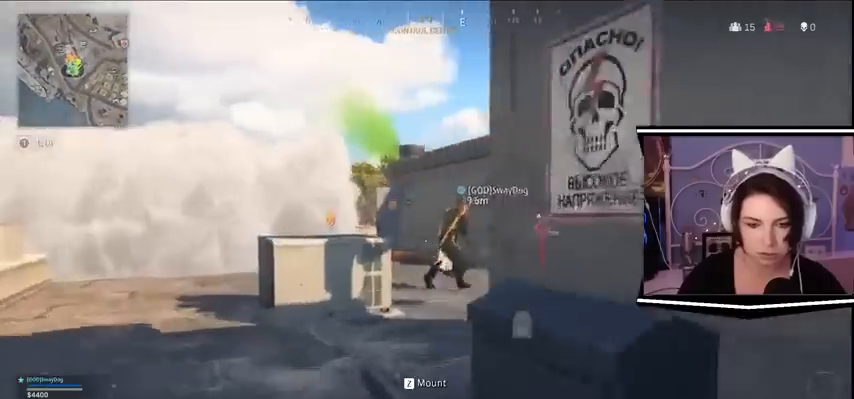
{"keys": ["d"], "events": [[300, "w", "up"], [367, "d", "down"]]}
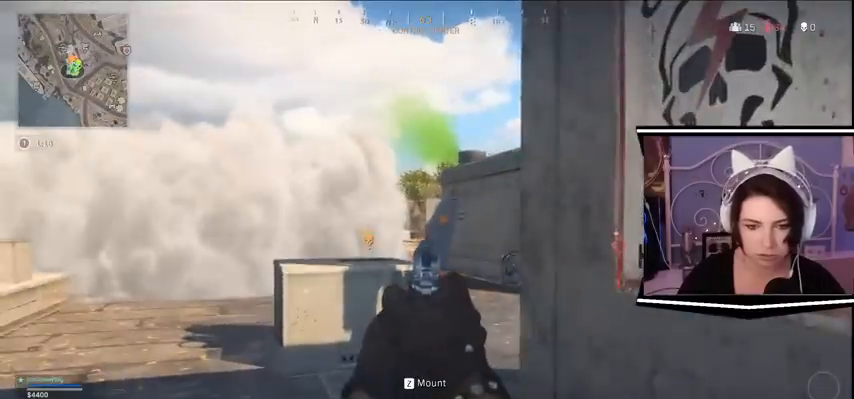
{"keys": [], "events": [[300, "d", "up"]]}
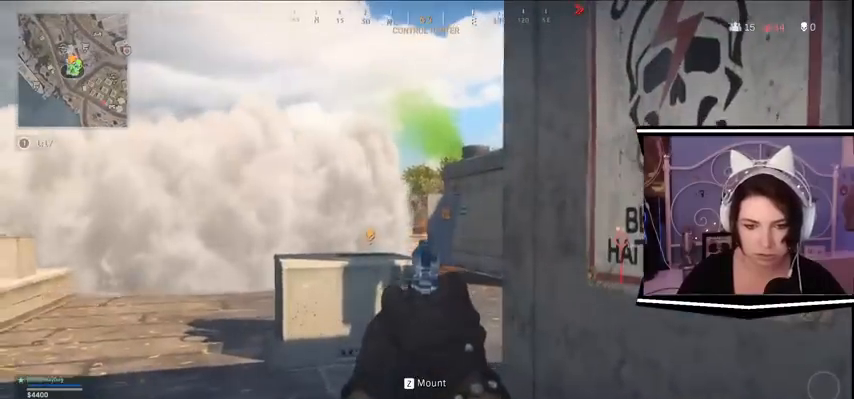
{"keys": ["d"], "events": [[500, "d", "down"]]}
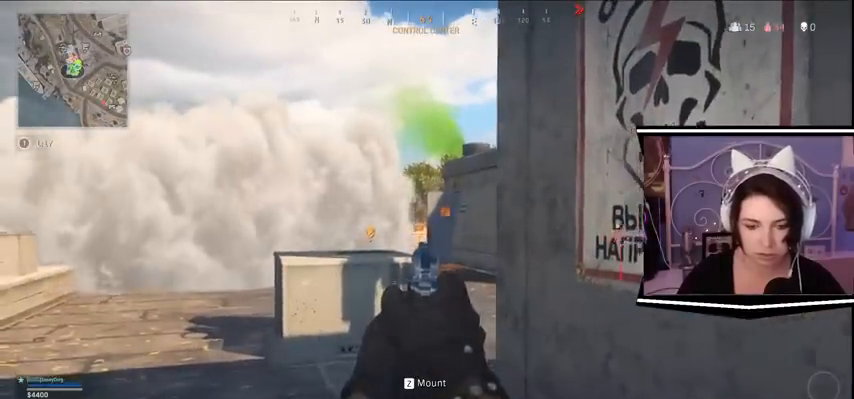
{"keys": [], "events": [[67, "s", "down"], [233, "d", "up"], [233, "s", "up"]]}
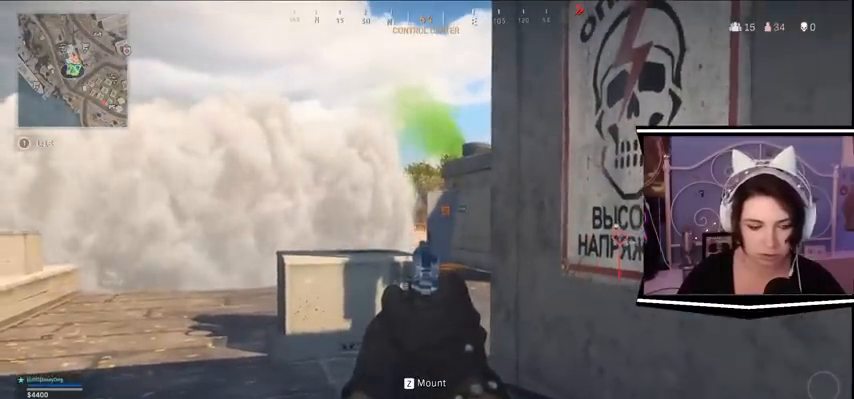
{"keys": ["w"], "events": [[267, "w", "down"]]}
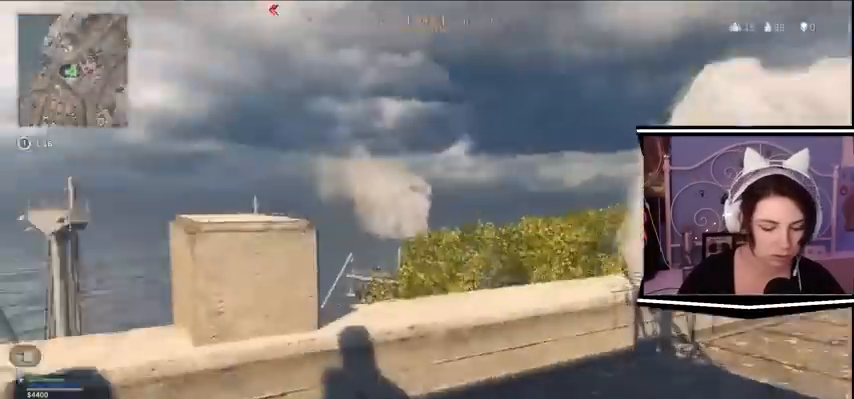
{"keys": ["w"]}
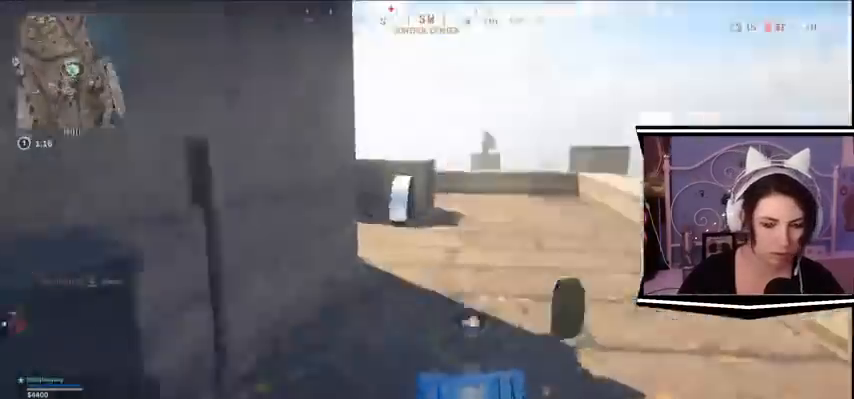
{"keys": ["w"]}